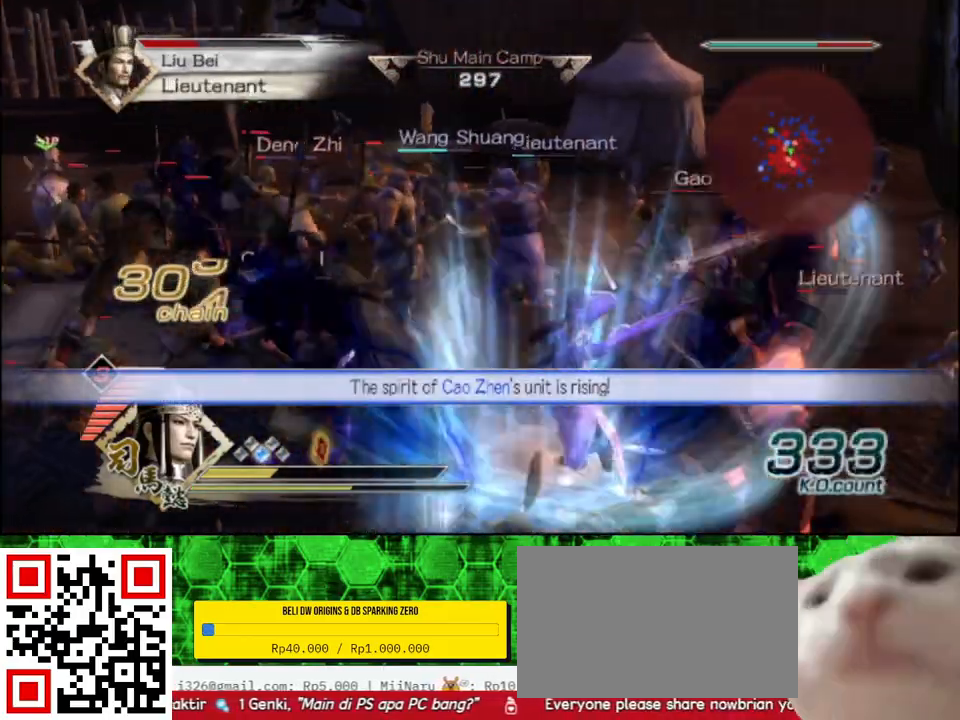
Gameplay with a controller (Xbox layout); each line is a JSON object with the inputs held at the frame after it. "events" lists button and stick changes between this image and that frame as [ms after this image, input, new state], when the widget could be followed in between.
{"buttons": ["B"], "left_stick": "left", "right_stick": "center", "events": [[183, "left_stick", "down-left"], [300, "left_stick", "left"]]}
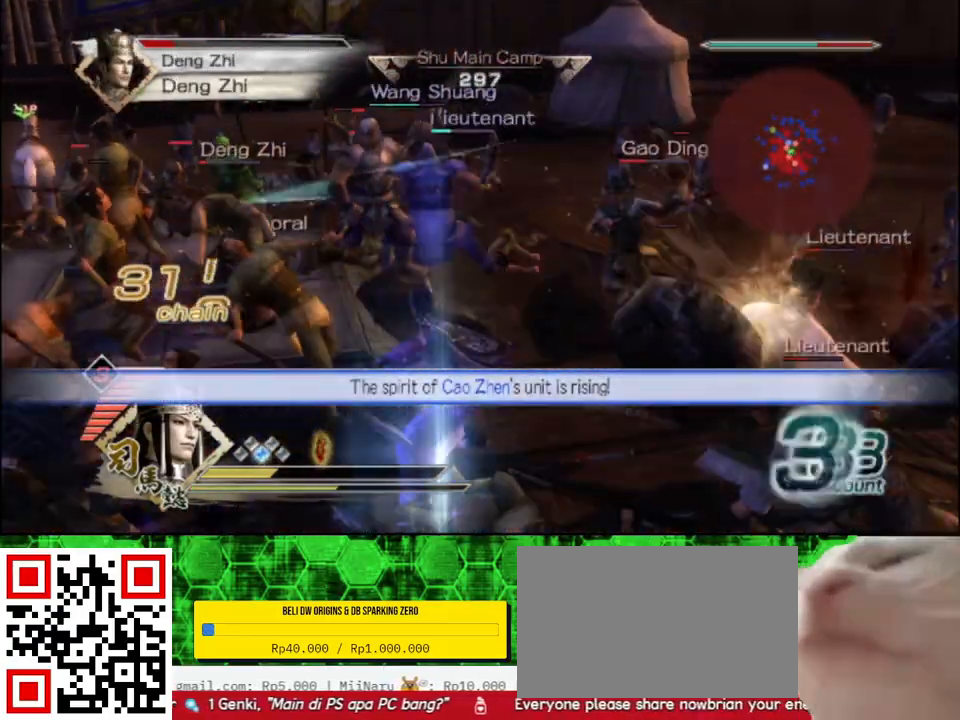
{"buttons": ["B"], "left_stick": "up-left", "right_stick": "center", "events": [[17, "left_stick", "up-left"]]}
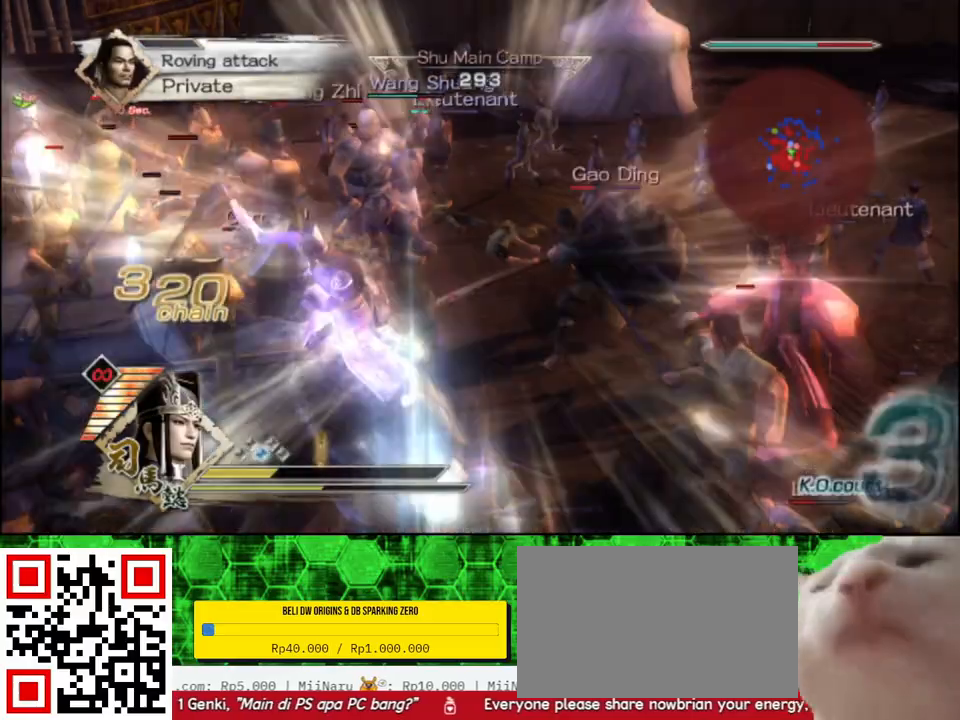
{"buttons": ["B"], "left_stick": "up-left", "right_stick": "center", "events": []}
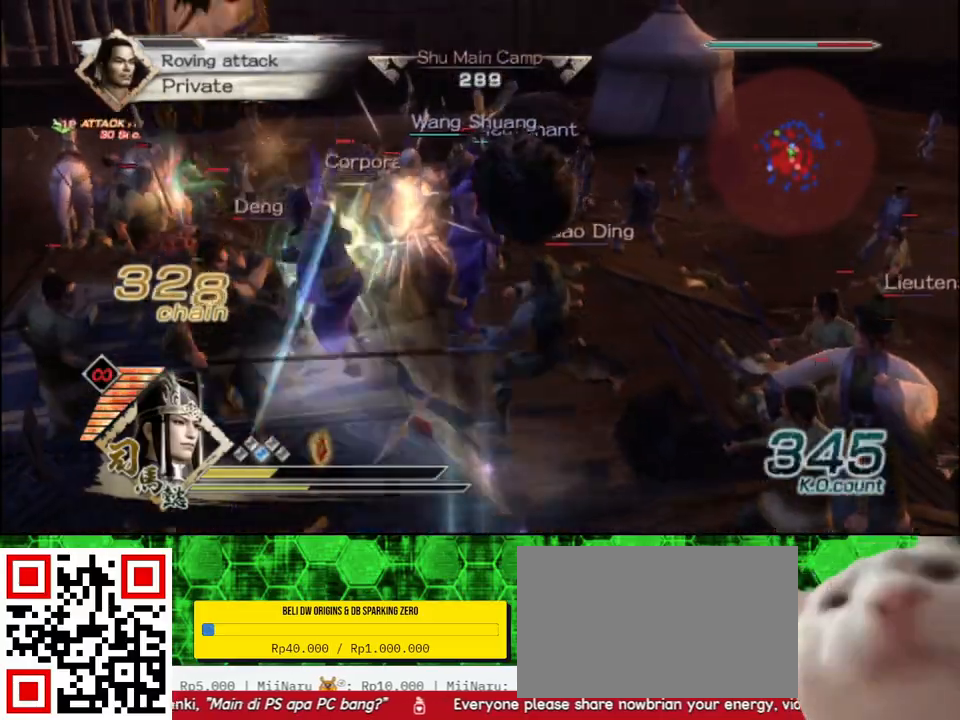
{"buttons": ["B"], "left_stick": "left", "right_stick": "center", "events": [[267, "left_stick", "left"]]}
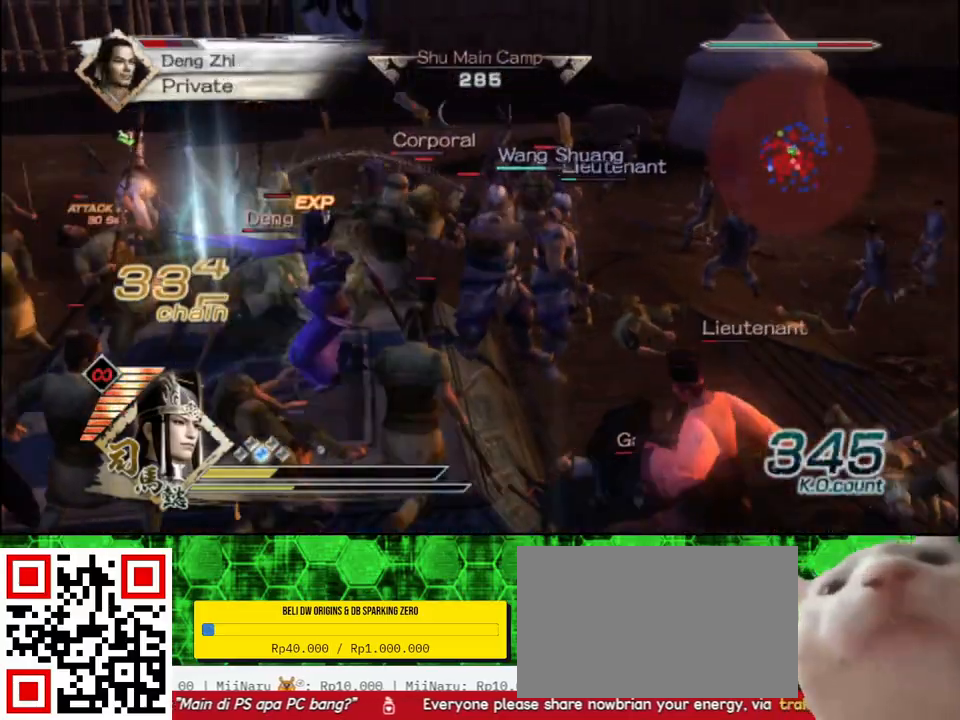
{"buttons": ["B"], "left_stick": "up", "right_stick": "center", "events": [[133, "left_stick", "up-left"], [333, "left_stick", "up"]]}
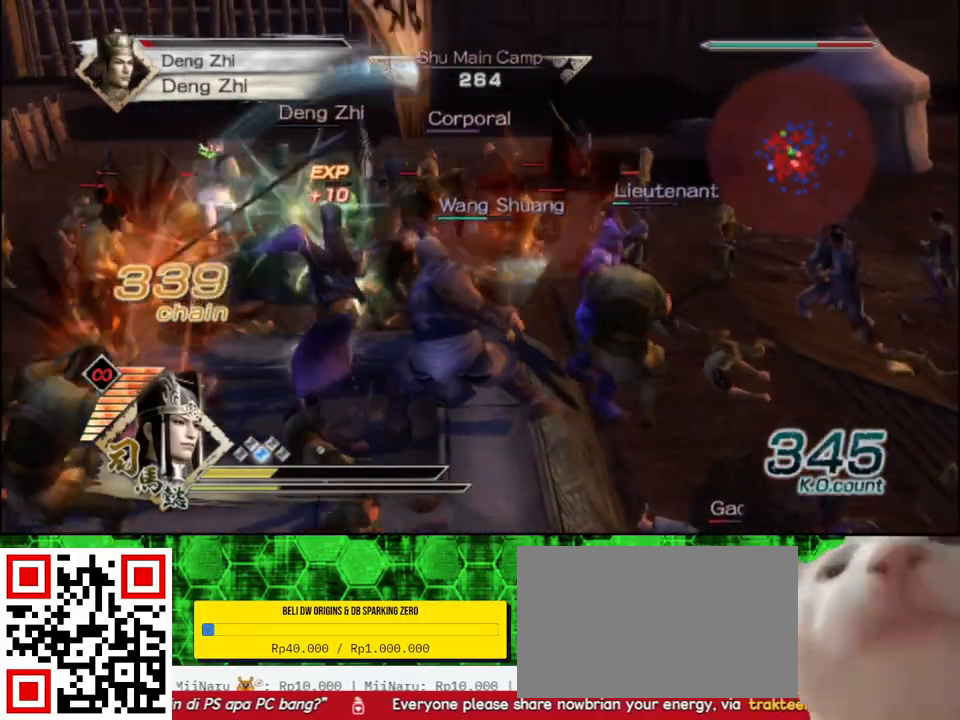
{"buttons": ["B"], "left_stick": "up", "right_stick": "center", "events": []}
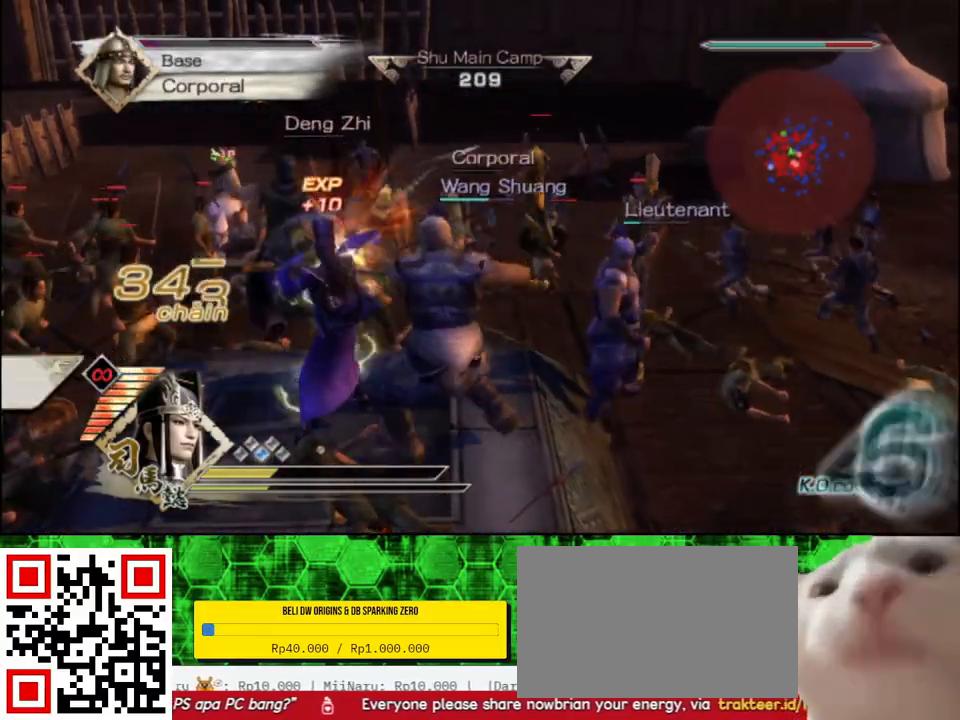
{"buttons": ["B"], "left_stick": "up", "right_stick": "center", "events": []}
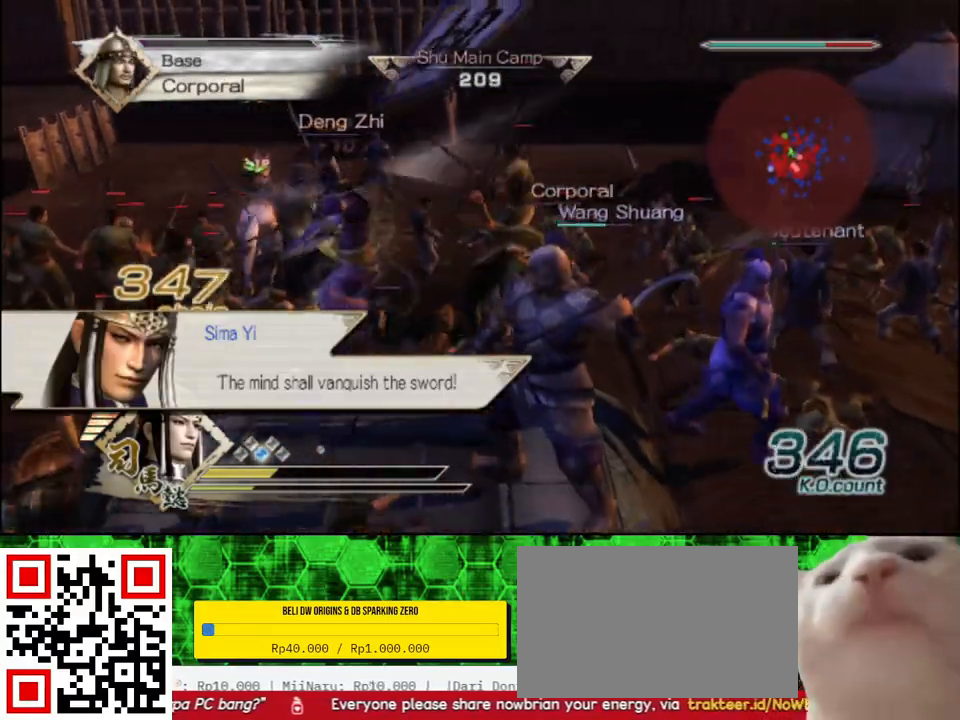
{"buttons": ["B"], "left_stick": "right", "right_stick": "center", "events": [[17, "left_stick", "up-right"], [117, "left_stick", "right"]]}
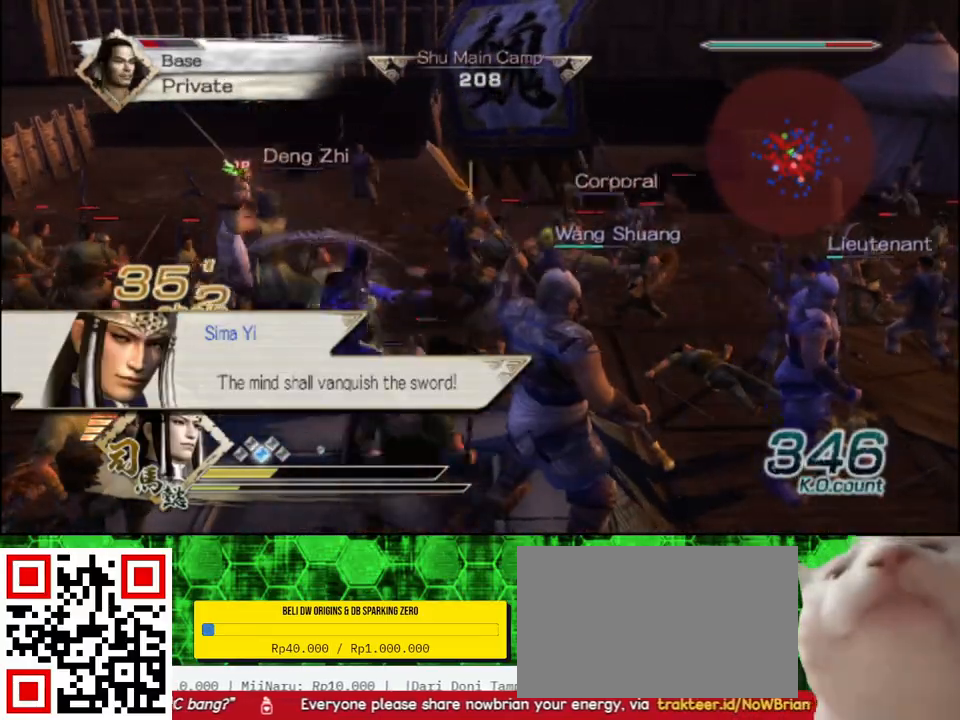
{"buttons": ["B"], "left_stick": "down", "right_stick": "center", "events": [[250, "left_stick", "down-right"], [350, "left_stick", "down"]]}
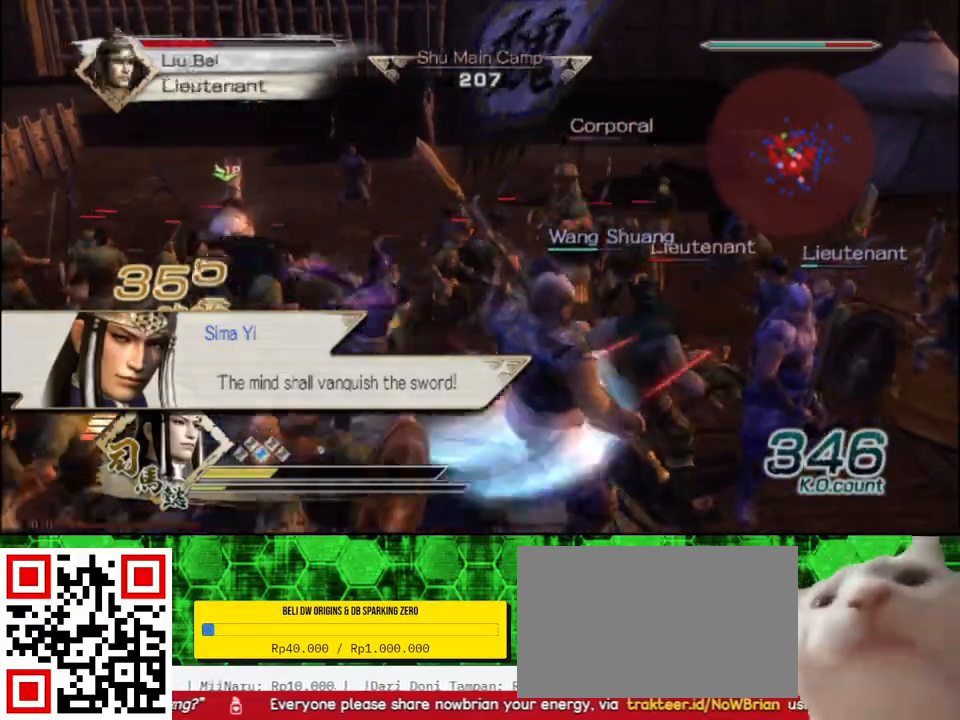
{"buttons": ["B"], "left_stick": "right", "right_stick": "center", "events": [[183, "left_stick", "right"]]}
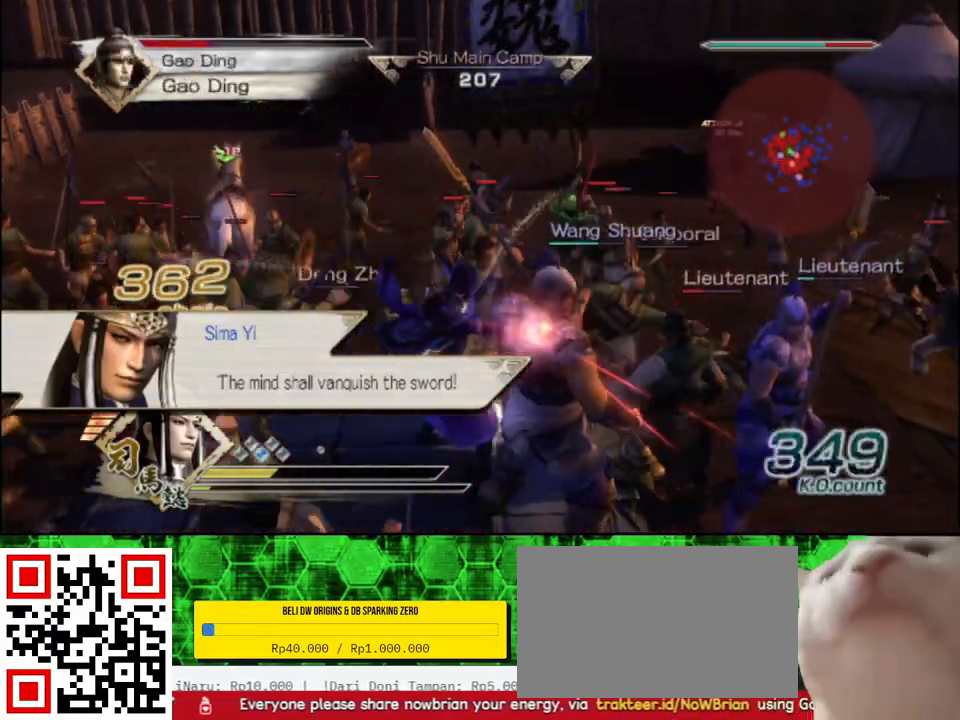
{"buttons": ["B"], "left_stick": "up-right", "right_stick": "center", "events": [[400, "left_stick", "up-right"]]}
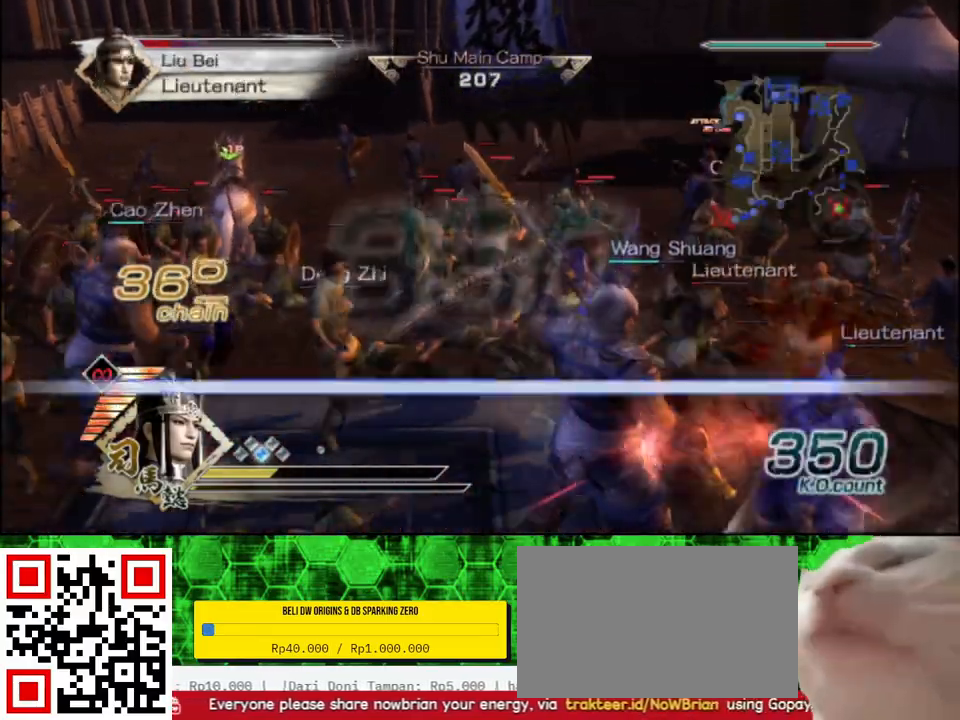
{"buttons": ["B"], "left_stick": "left", "right_stick": "center", "events": [[33, "left_stick", "up"], [300, "left_stick", "left"]]}
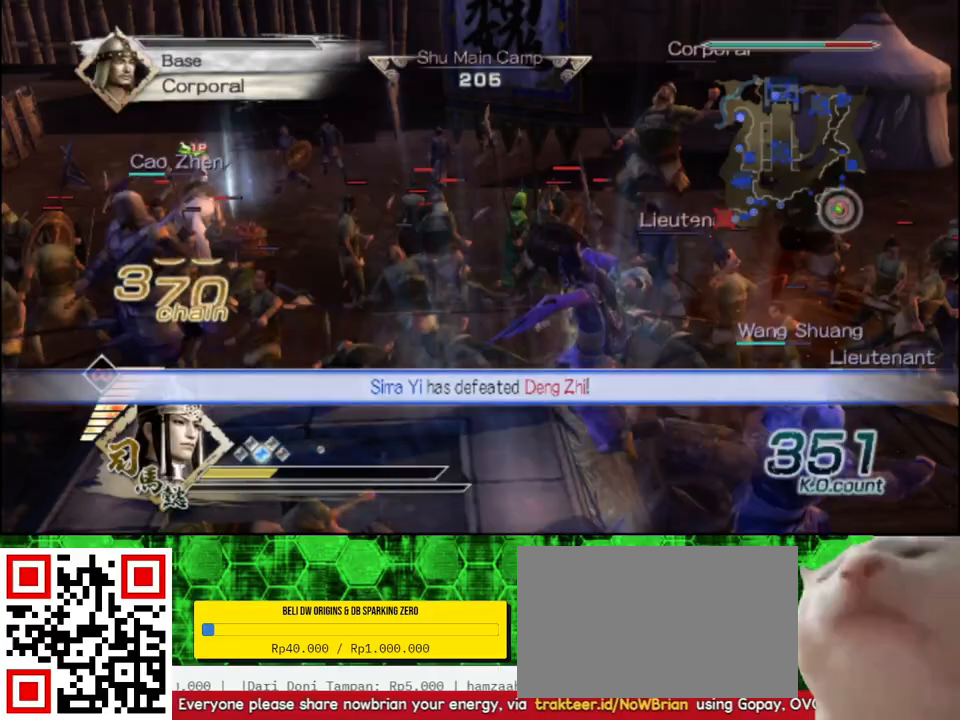
{"buttons": ["B"], "left_stick": "left", "right_stick": "center", "events": [[67, "left_stick", "down-left"], [217, "left_stick", "left"]]}
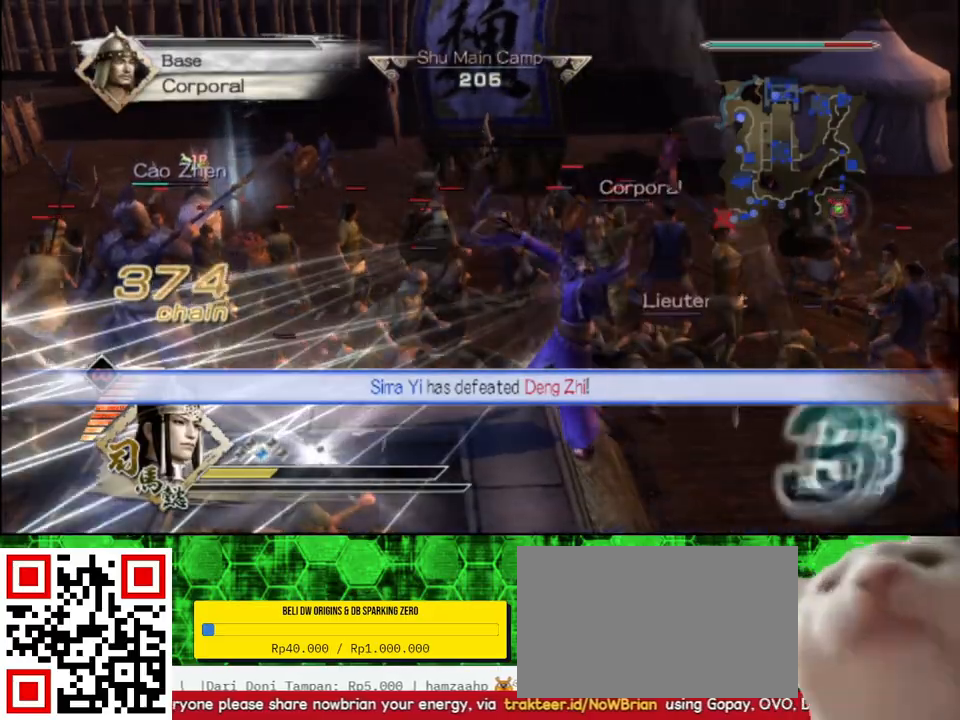
{"buttons": [], "left_stick": "left", "right_stick": "center", "events": [[383, "B", "up"]]}
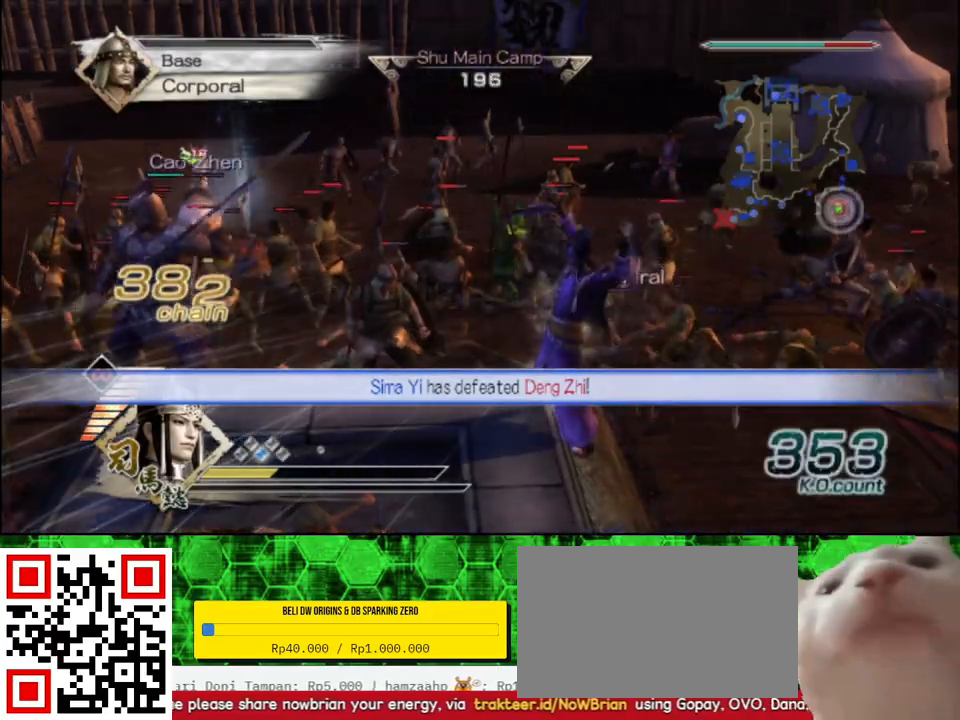
{"buttons": [], "left_stick": "left", "right_stick": "right", "events": [[83, "right_stick", "right"]]}
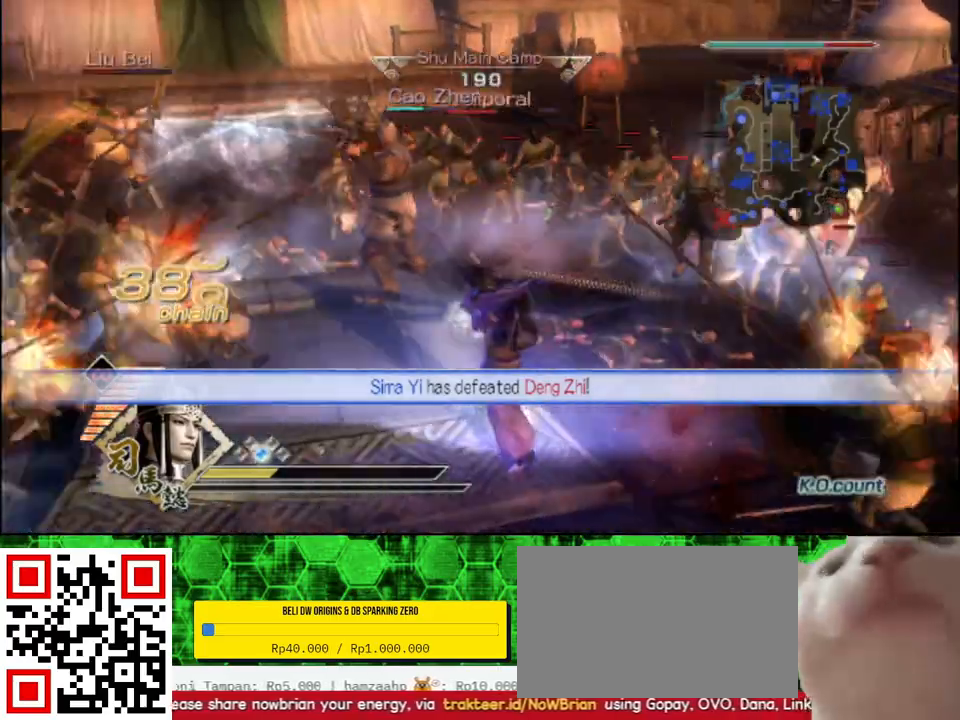
{"buttons": [], "left_stick": "up-right", "right_stick": "center", "events": [[33, "left_stick", "up-left"], [200, "left_stick", "center"], [300, "right_stick", "center"], [417, "left_stick", "up-right"]]}
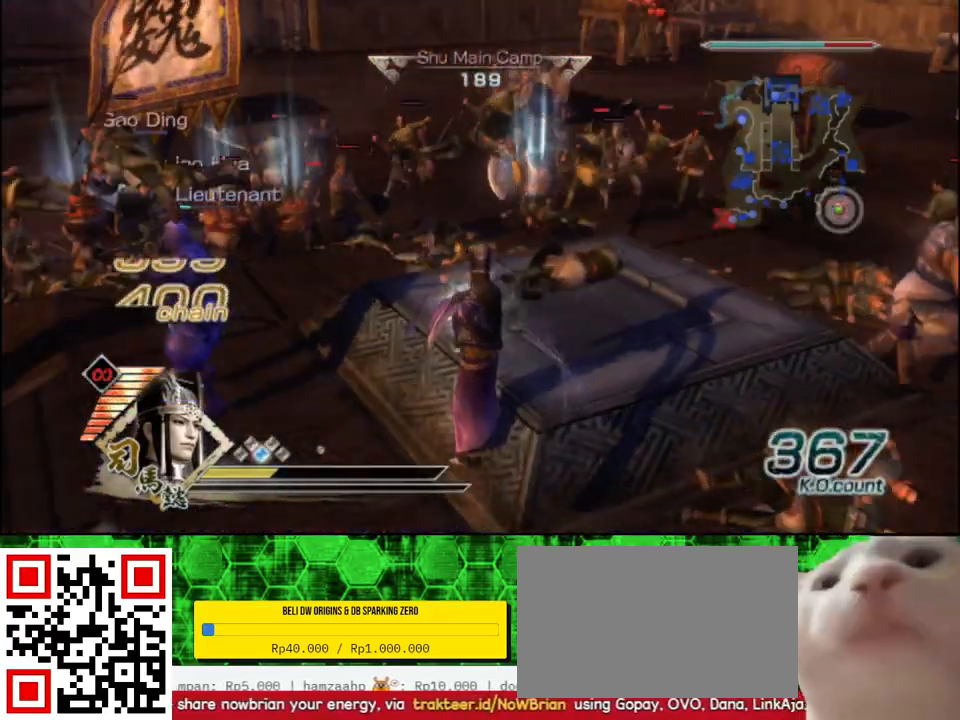
{"buttons": [], "left_stick": "up", "right_stick": "center", "events": [[17, "left_stick", "right"], [217, "right_stick", "left"], [333, "left_stick", "up"], [367, "right_stick", "center"]]}
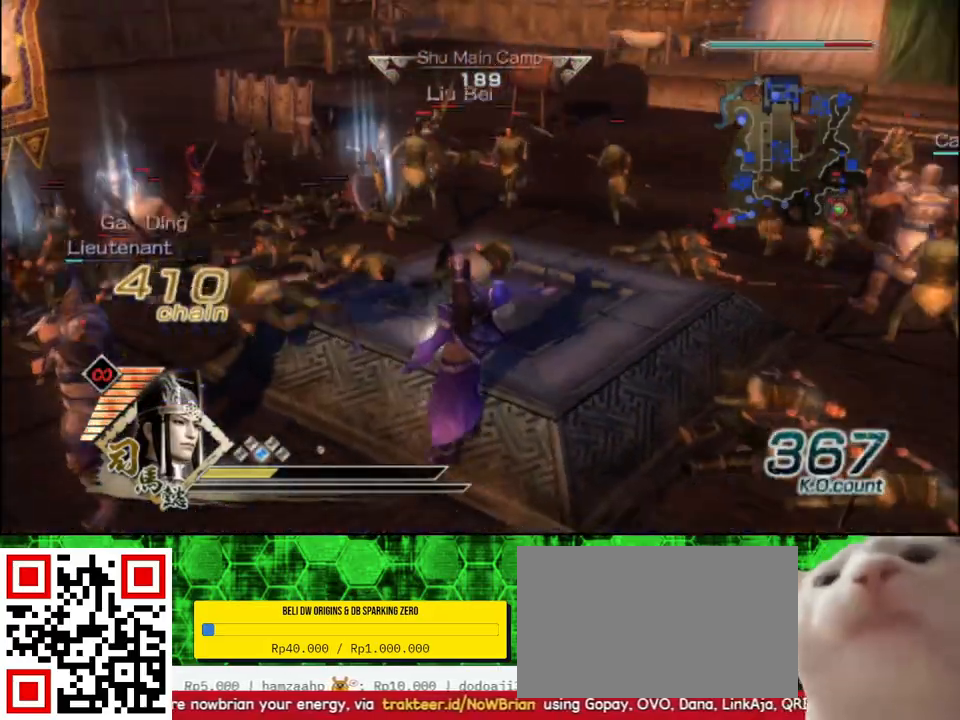
{"buttons": [], "left_stick": "up", "right_stick": "center", "events": []}
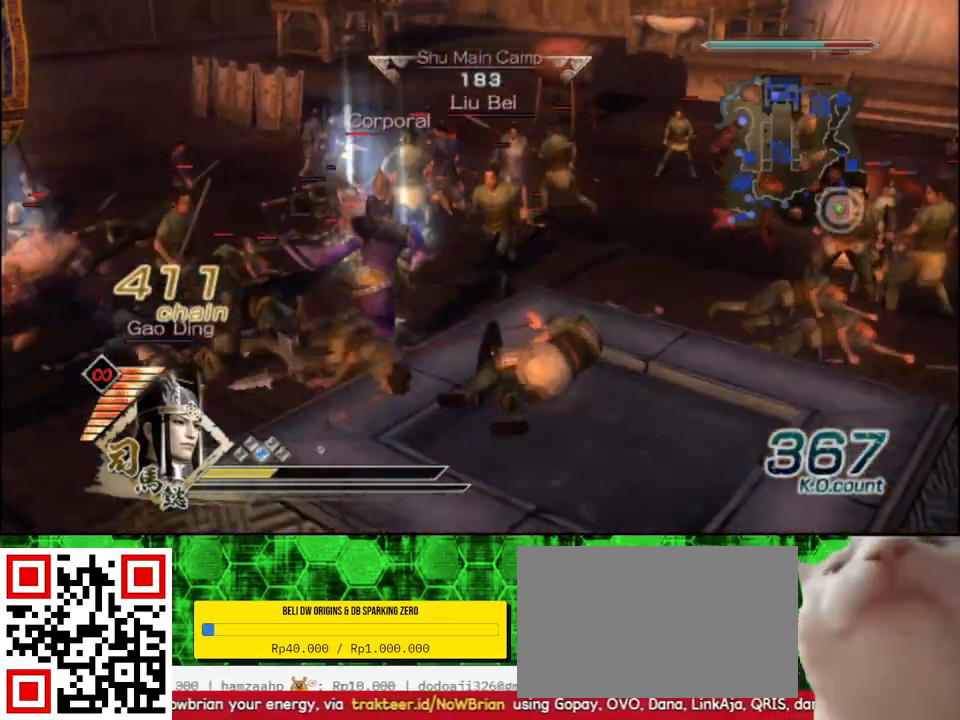
{"buttons": ["X"], "left_stick": "right", "right_stick": "center"}
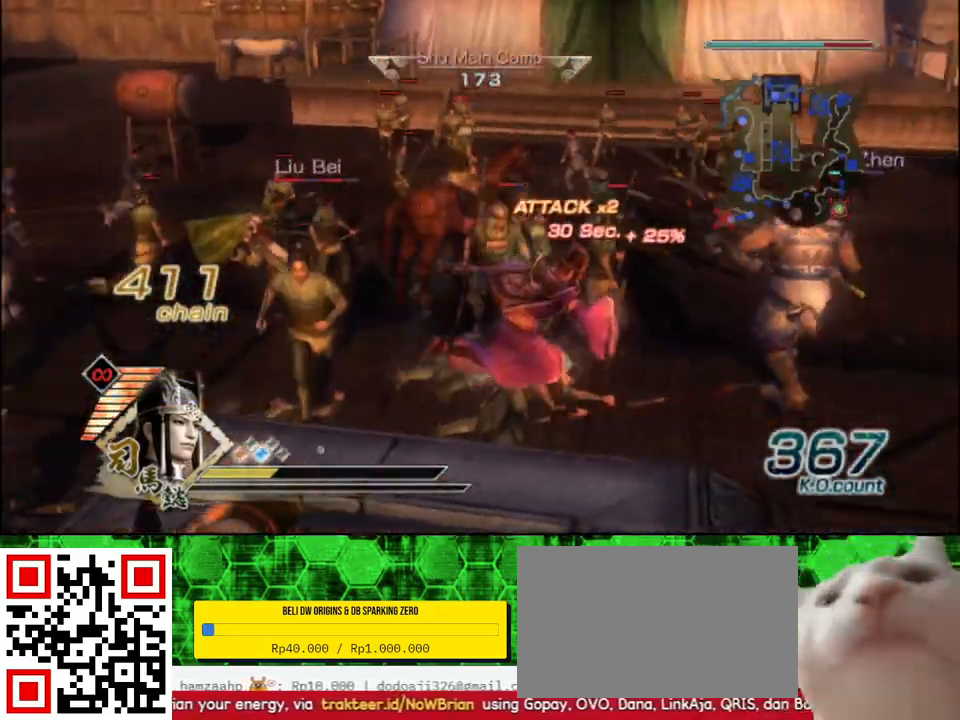
{"buttons": [], "left_stick": "left", "right_stick": "center"}
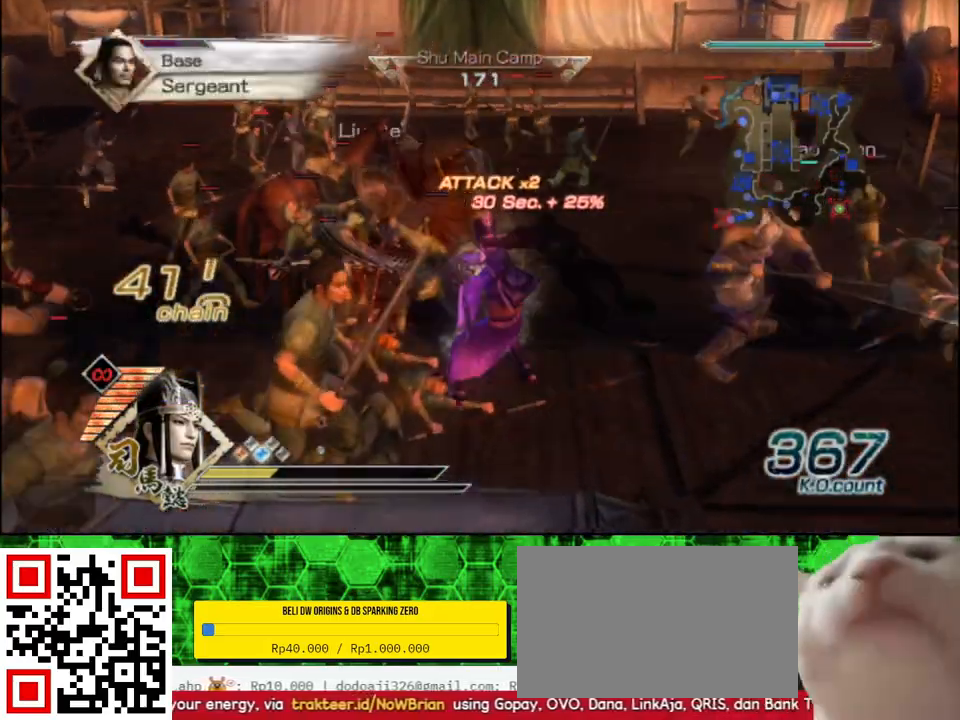
{"buttons": ["X"], "left_stick": "left", "right_stick": "center"}
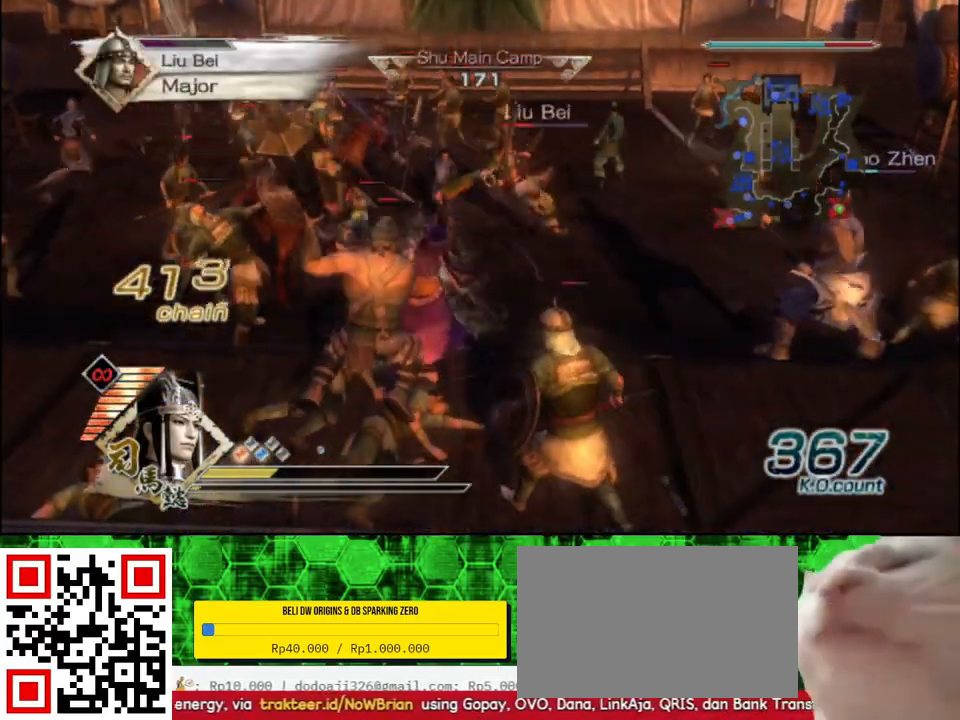
{"buttons": [], "left_stick": "up-right", "right_stick": "center"}
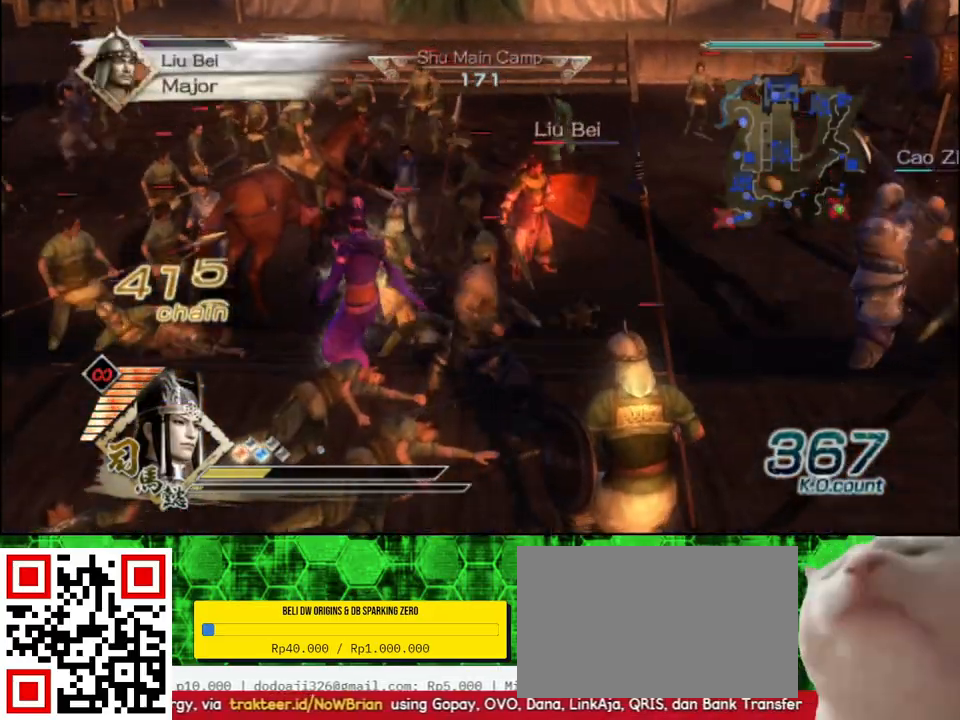
{"buttons": [], "left_stick": "down", "right_stick": "center", "events": [[300, "left_stick", "right"], [483, "left_stick", "down"]]}
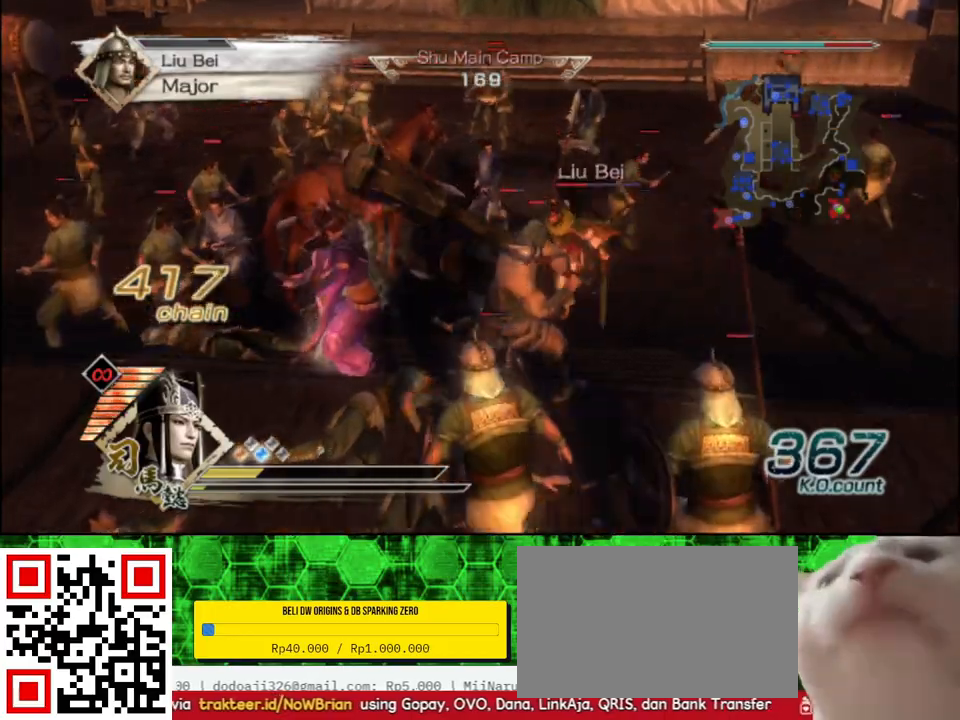
{"buttons": [], "left_stick": "down", "right_stick": "center", "events": []}
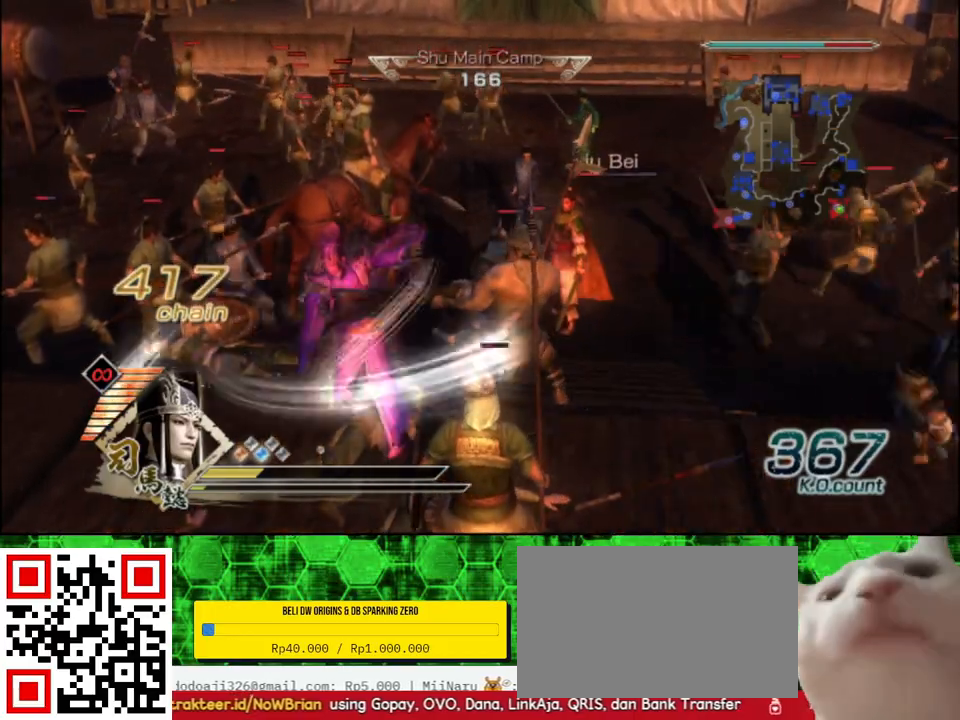
{"buttons": [], "left_stick": "down", "right_stick": "center", "events": []}
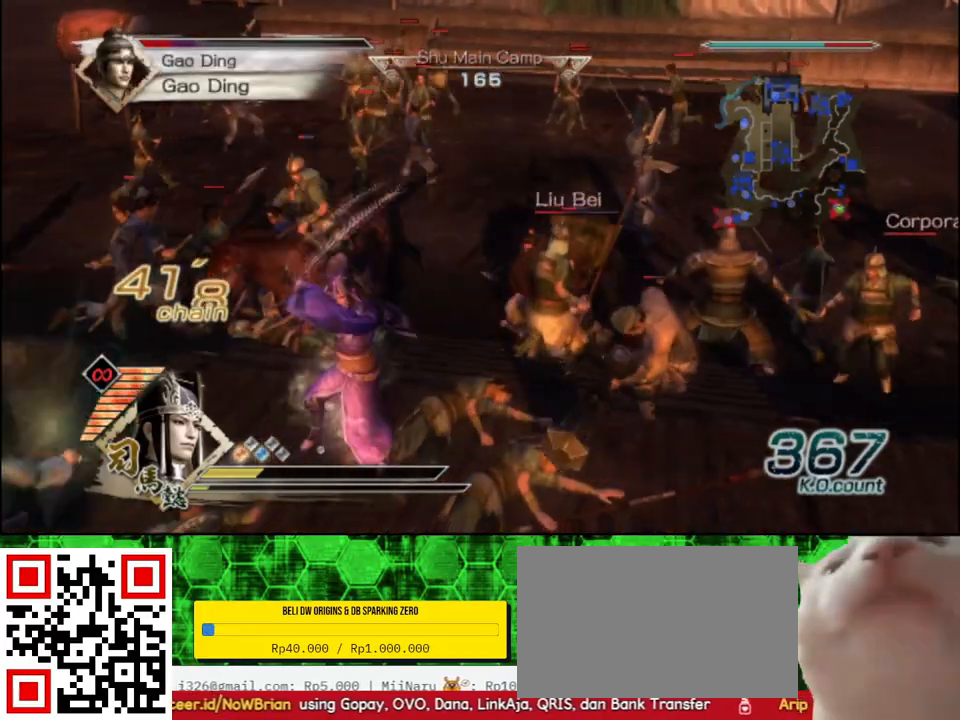
{"buttons": [], "left_stick": "down", "right_stick": "center", "events": []}
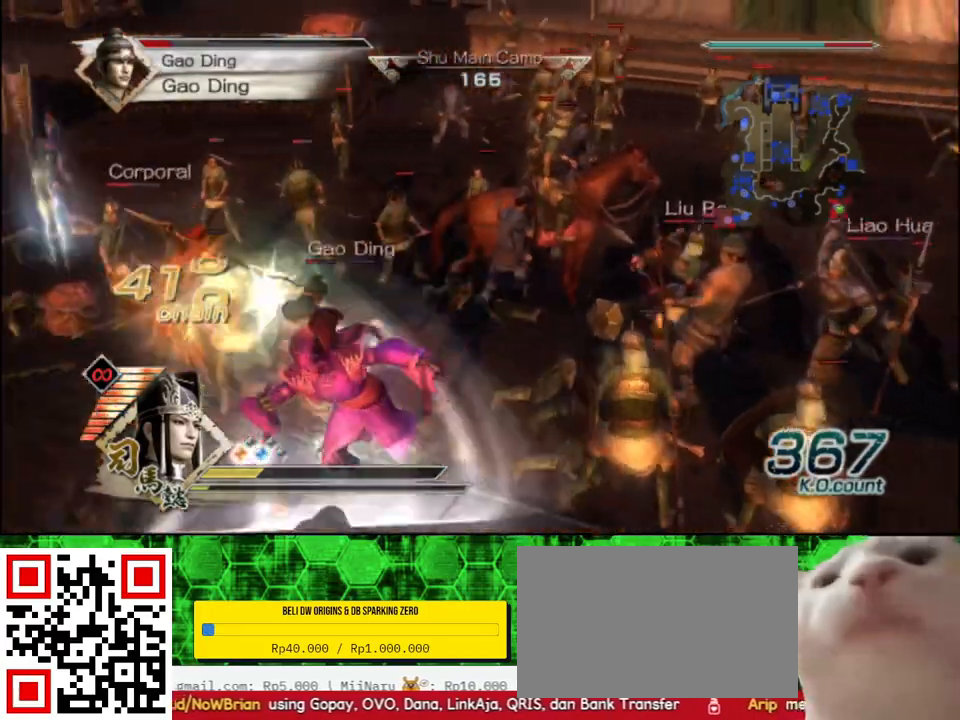
{"buttons": [], "left_stick": "left", "right_stick": "center", "events": [[433, "left_stick", "left"]]}
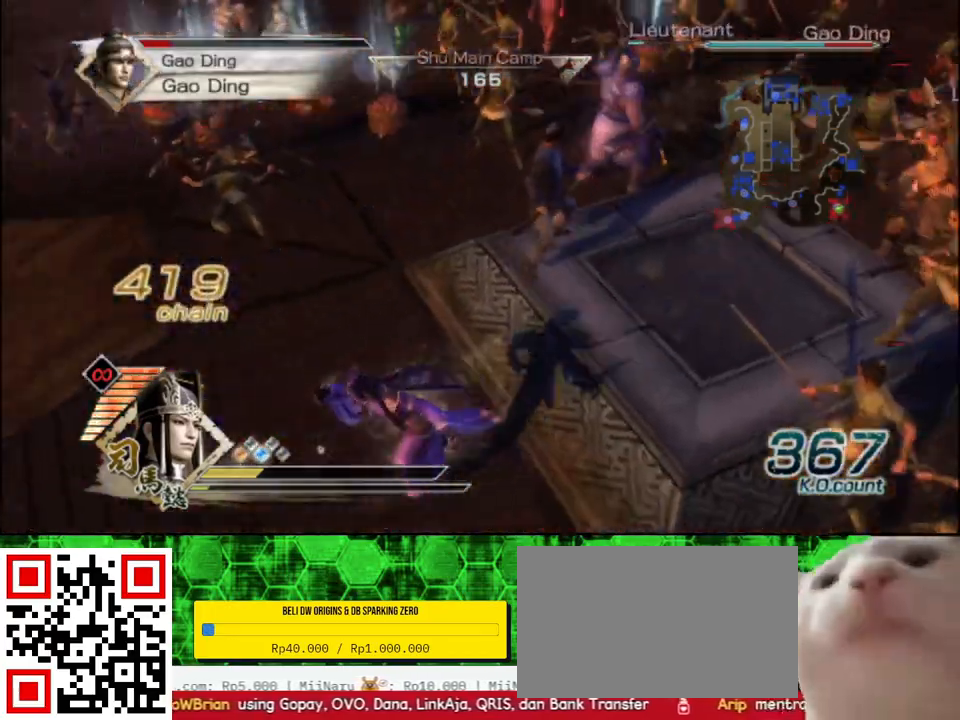
{"buttons": [], "left_stick": "up", "right_stick": "center", "events": [[317, "left_stick", "up-left"], [450, "left_stick", "up"]]}
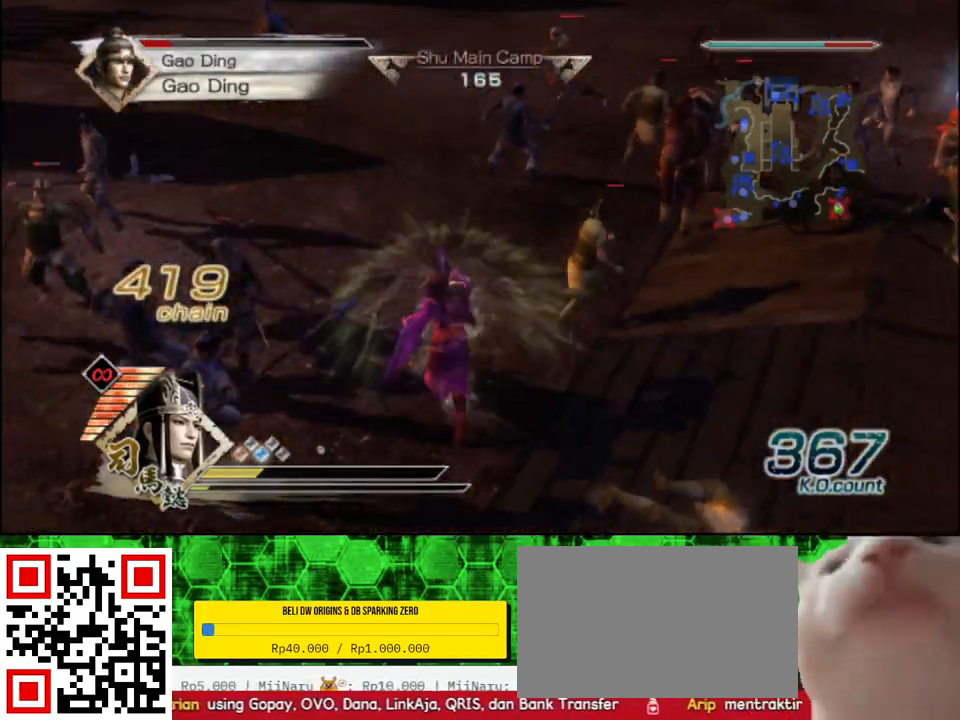
{"buttons": ["X"], "left_stick": "right", "right_stick": "center"}
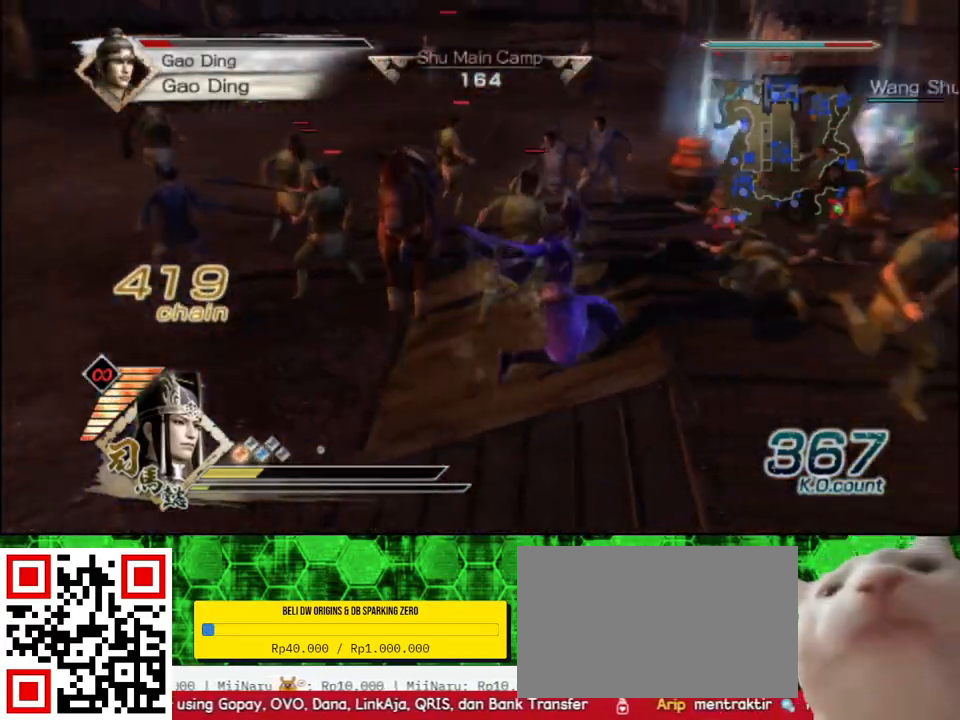
{"buttons": [], "left_stick": "up", "right_stick": "center"}